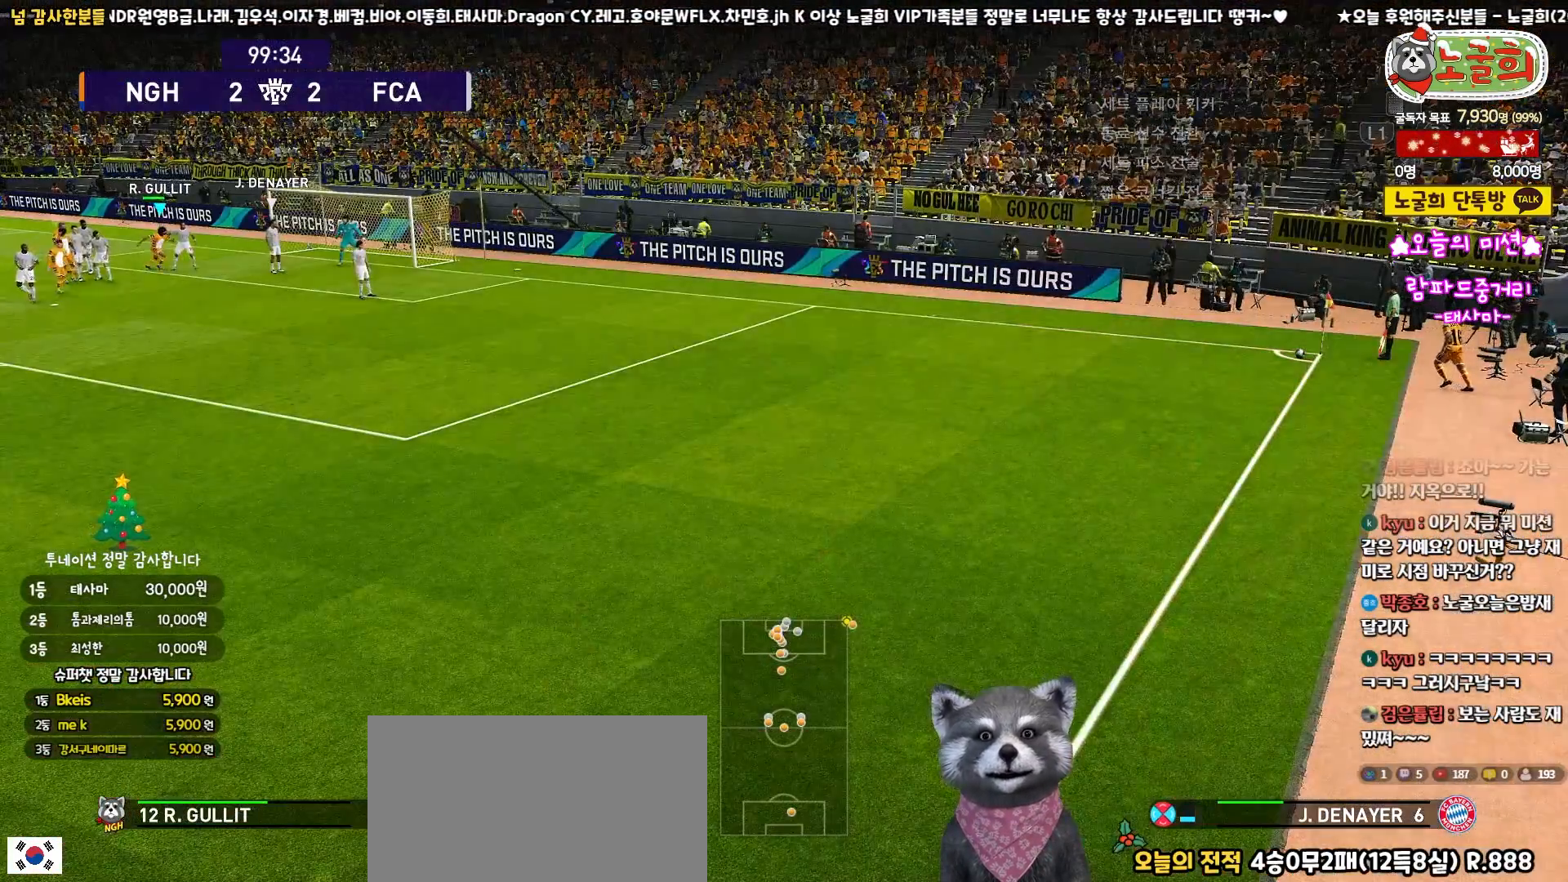
Gameplay with a controller (PlayStation layout); each line is a JSON object with the inputs held at the frame after it. "events" lists button and stick changes between this image and that frame as [ms after this image, input, new state], when the widget could be followed in between.
{"buttons": ["R1", "L3"], "left_stick": "right", "right_stick": "center", "events": [[33, "left_stick", "up-right"], [150, "left_stick", "right"]]}
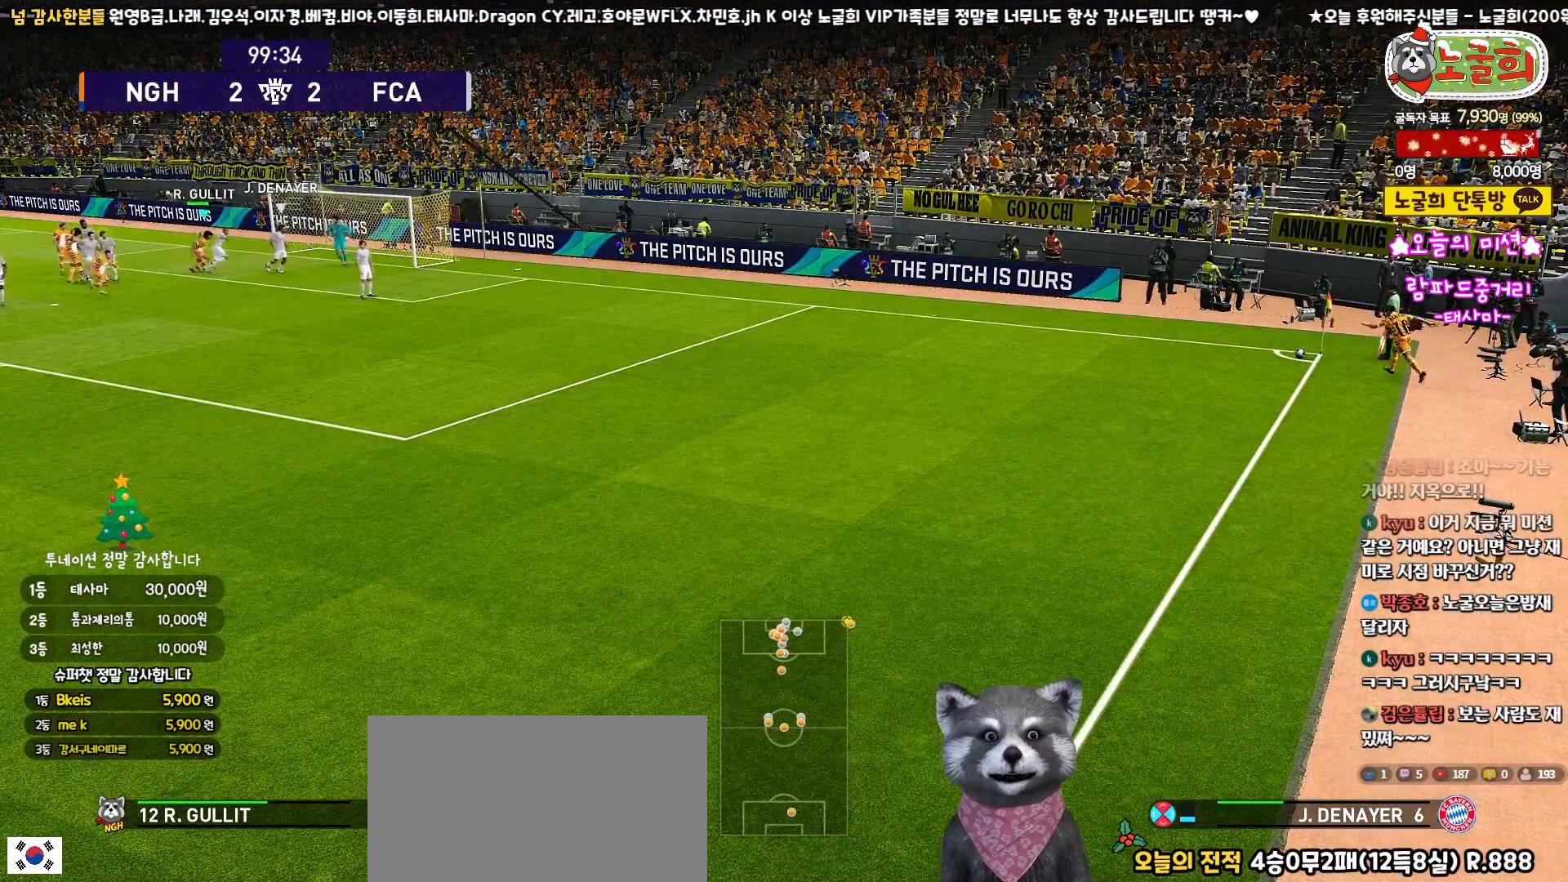
{"buttons": ["R1", "L3"], "left_stick": "up-right", "right_stick": "center", "events": [[400, "SQUARE", "down"], [417, "left_stick", "up-right"], [467, "SQUARE", "up"]]}
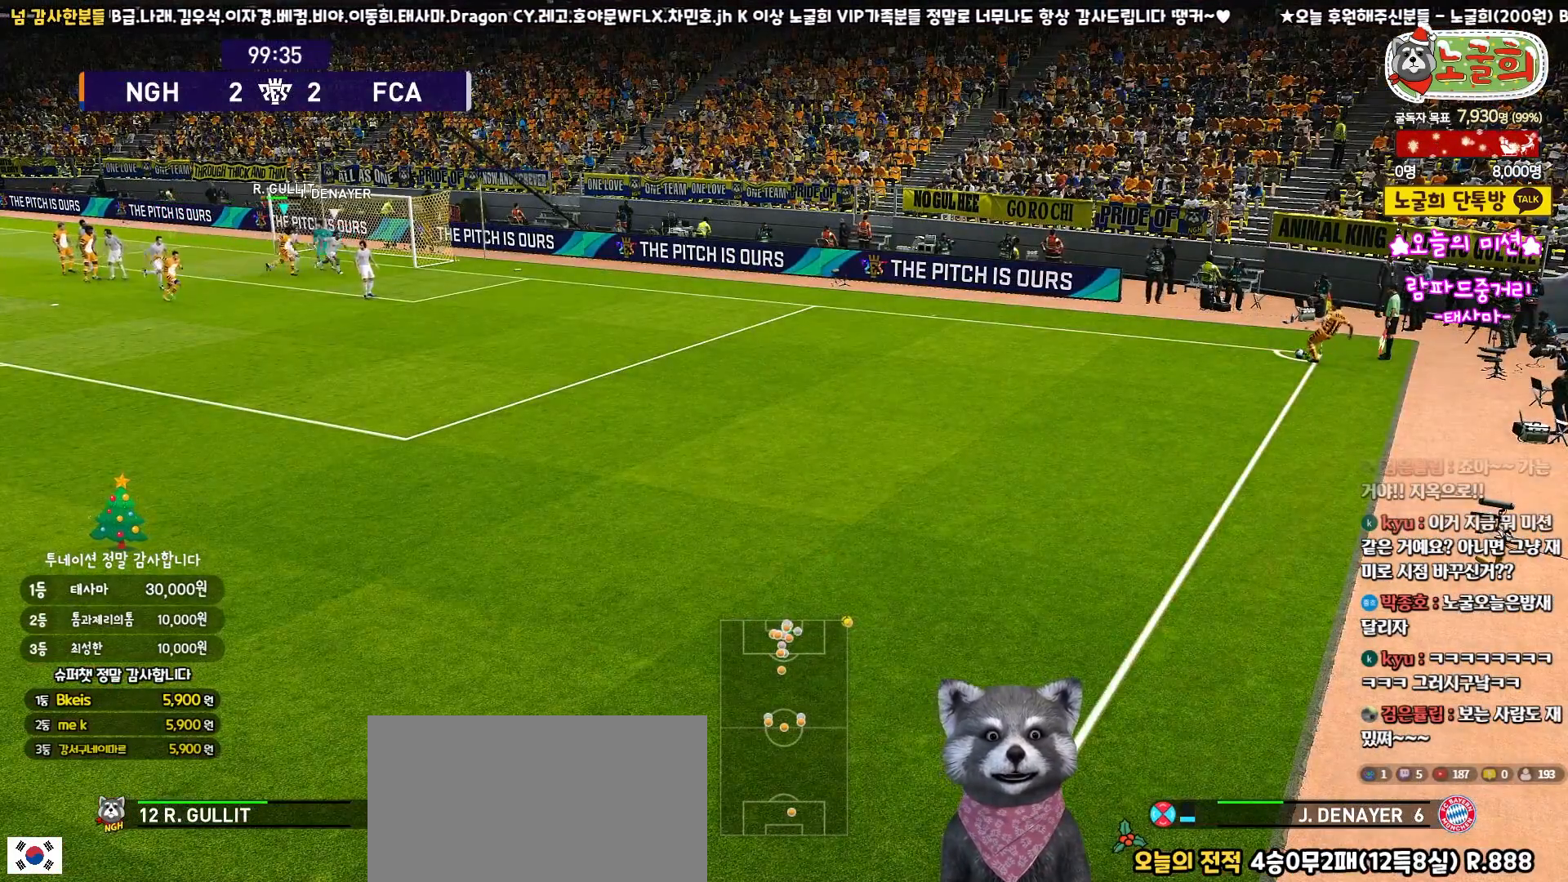
{"buttons": ["SQUARE", "R1", "L3"], "left_stick": "up-right", "right_stick": "center", "events": [[50, "SQUARE", "down"], [133, "SQUARE", "up"], [200, "SQUARE", "down"], [283, "SQUARE", "up"], [350, "SQUARE", "down"], [433, "SQUARE", "up"], [500, "SQUARE", "down"]]}
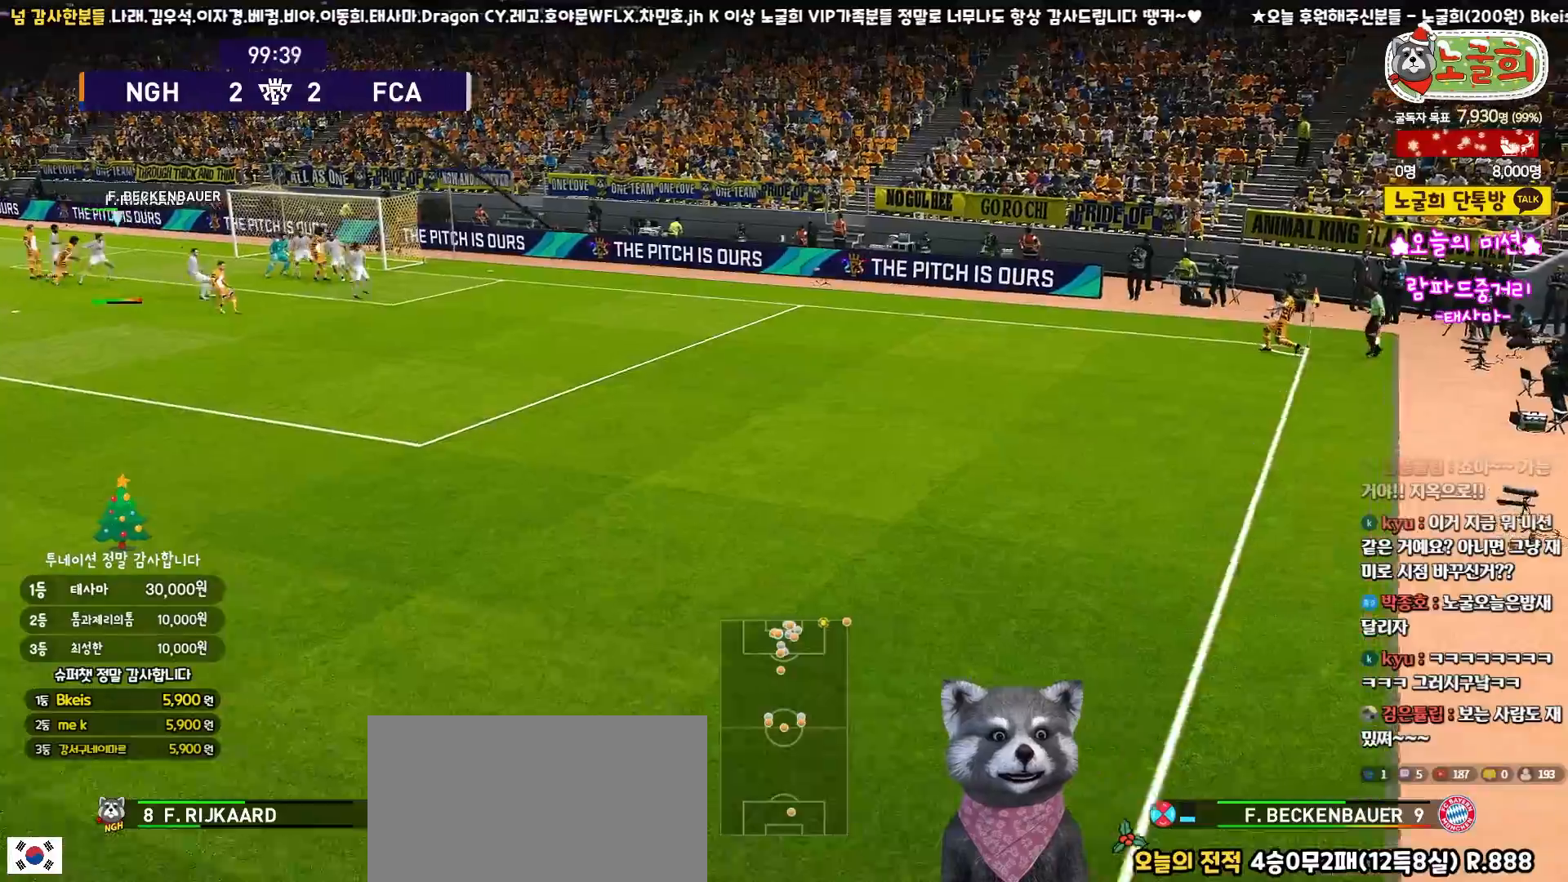
{"buttons": ["SQUARE", "R1", "L3"], "left_stick": "up-right", "right_stick": "center", "events": [[83, "SQUARE", "up"], [150, "SQUARE", "down"], [233, "SQUARE", "up"], [283, "SQUARE", "down"], [367, "SQUARE", "up"], [433, "SQUARE", "down"]]}
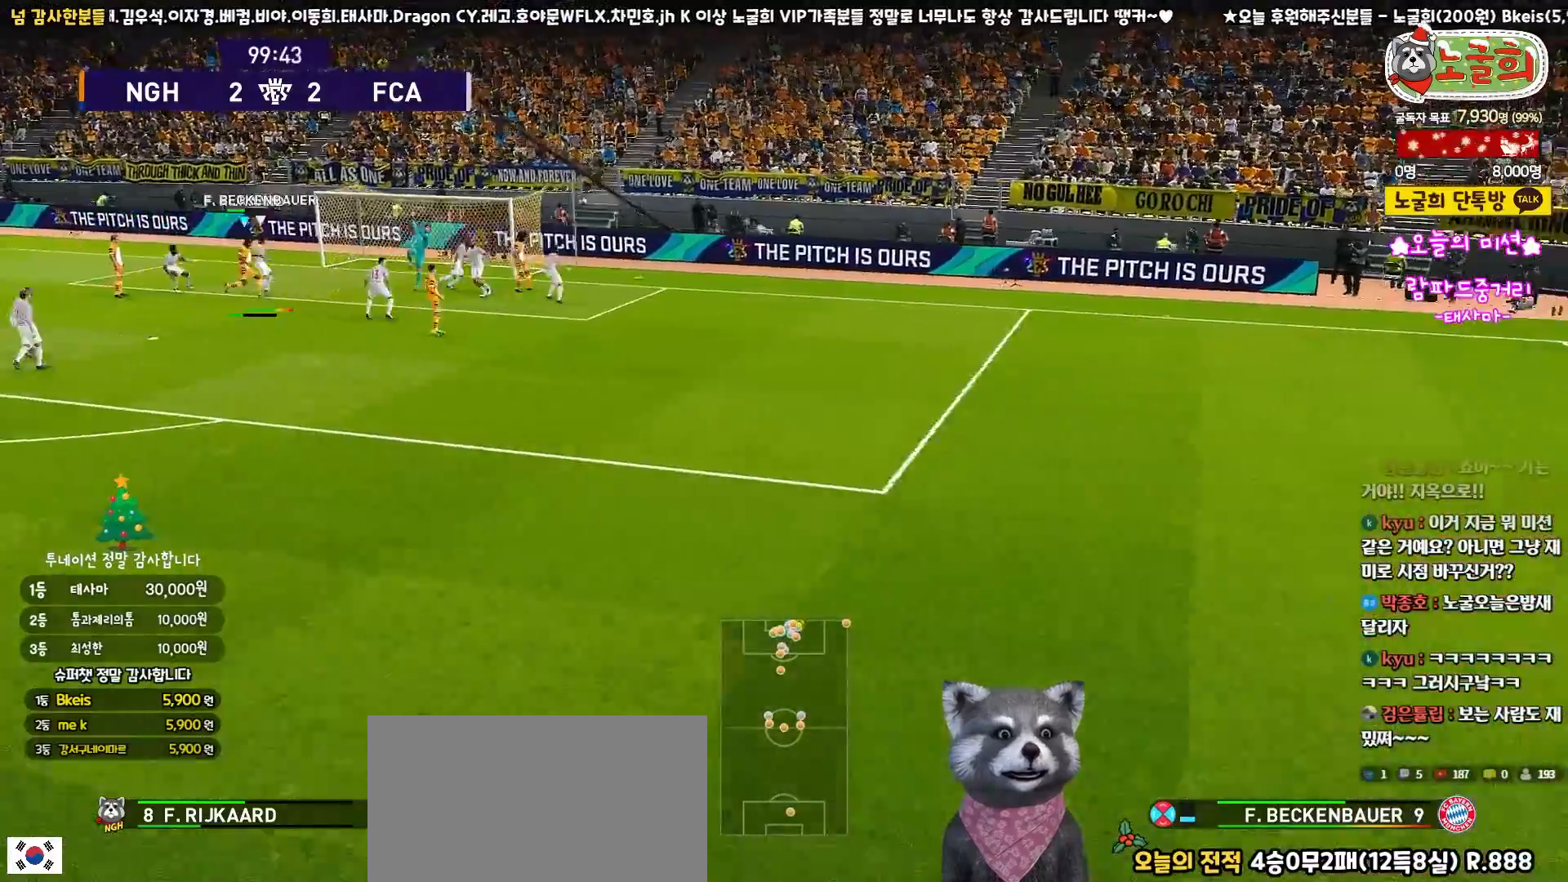
{"buttons": [], "left_stick": "center", "right_stick": "center", "events": [[17, "SQUARE", "up"], [83, "SQUARE", "down"], [167, "SQUARE", "up"], [333, "R1", "up"], [367, "L3", "up"], [500, "left_stick", "center"]]}
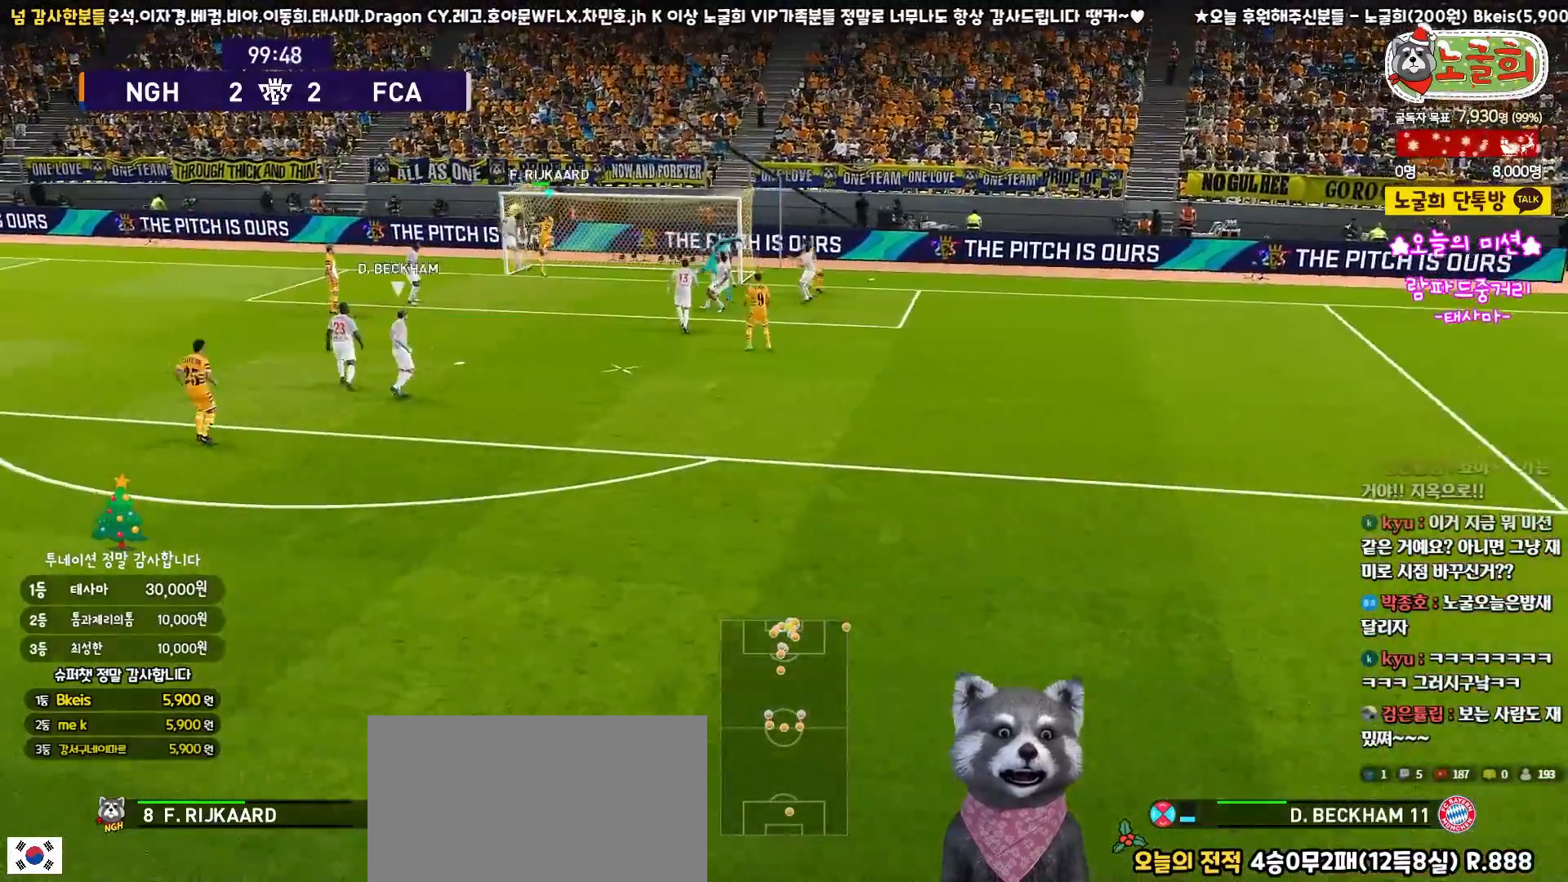
{"buttons": [], "left_stick": "left", "right_stick": "center", "events": [[183, "left_stick", "right"], [317, "L1", "down"], [317, "L3", "down"], [317, "left_stick", "up-right"], [383, "L1", "up"], [467, "L3", "up"], [483, "left_stick", "left"]]}
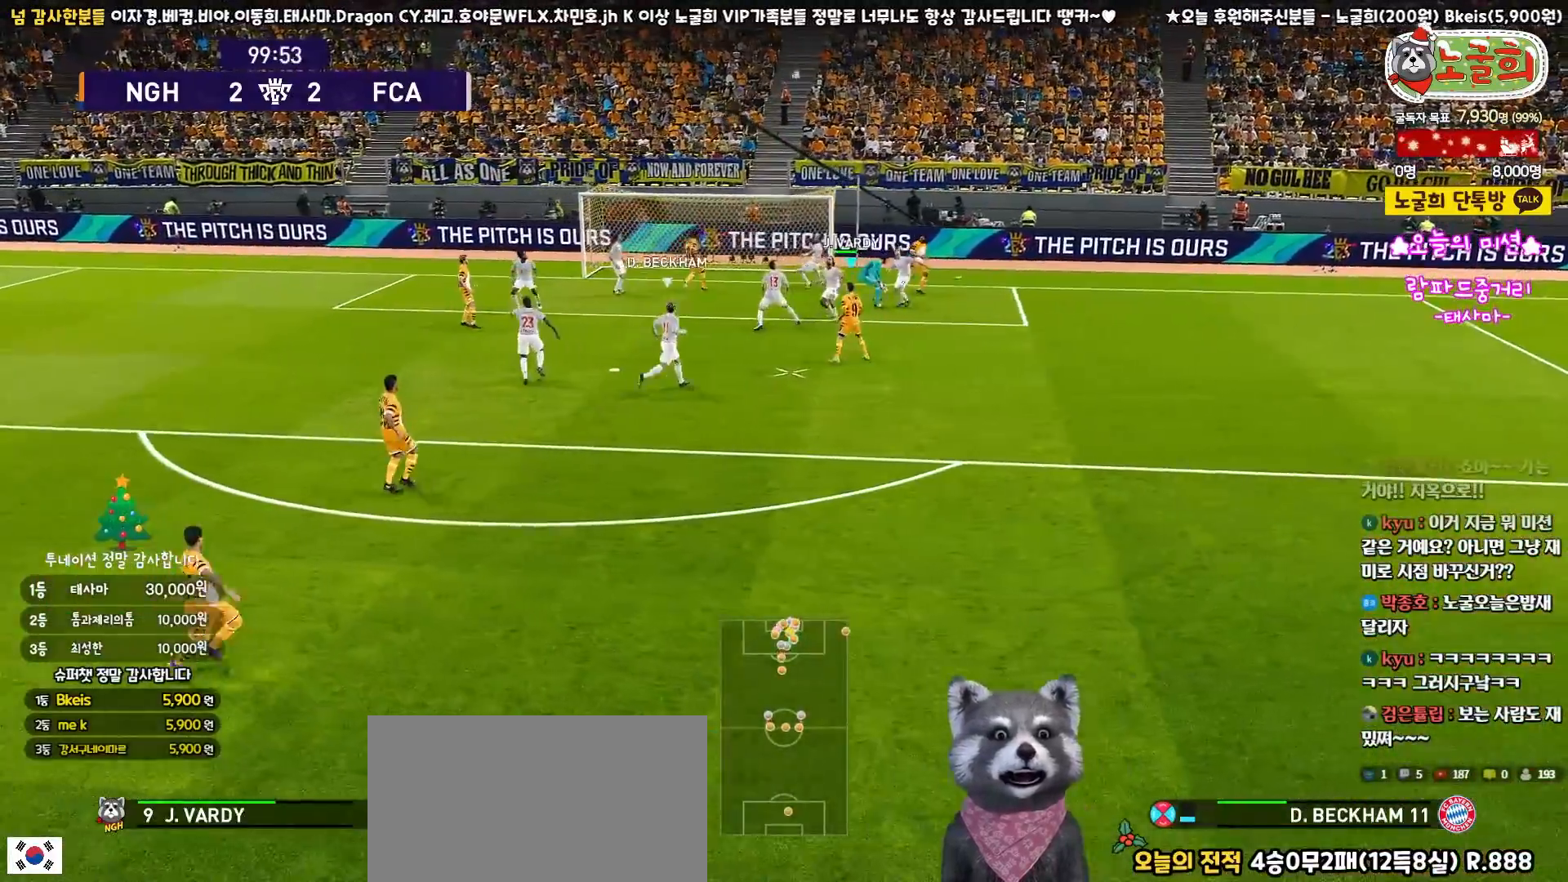
{"buttons": ["L3"], "left_stick": "down-left", "right_stick": "center", "events": [[33, "CROSS", "down"], [83, "L3", "down"], [117, "left_stick", "down-left"], [167, "CROSS", "up"]]}
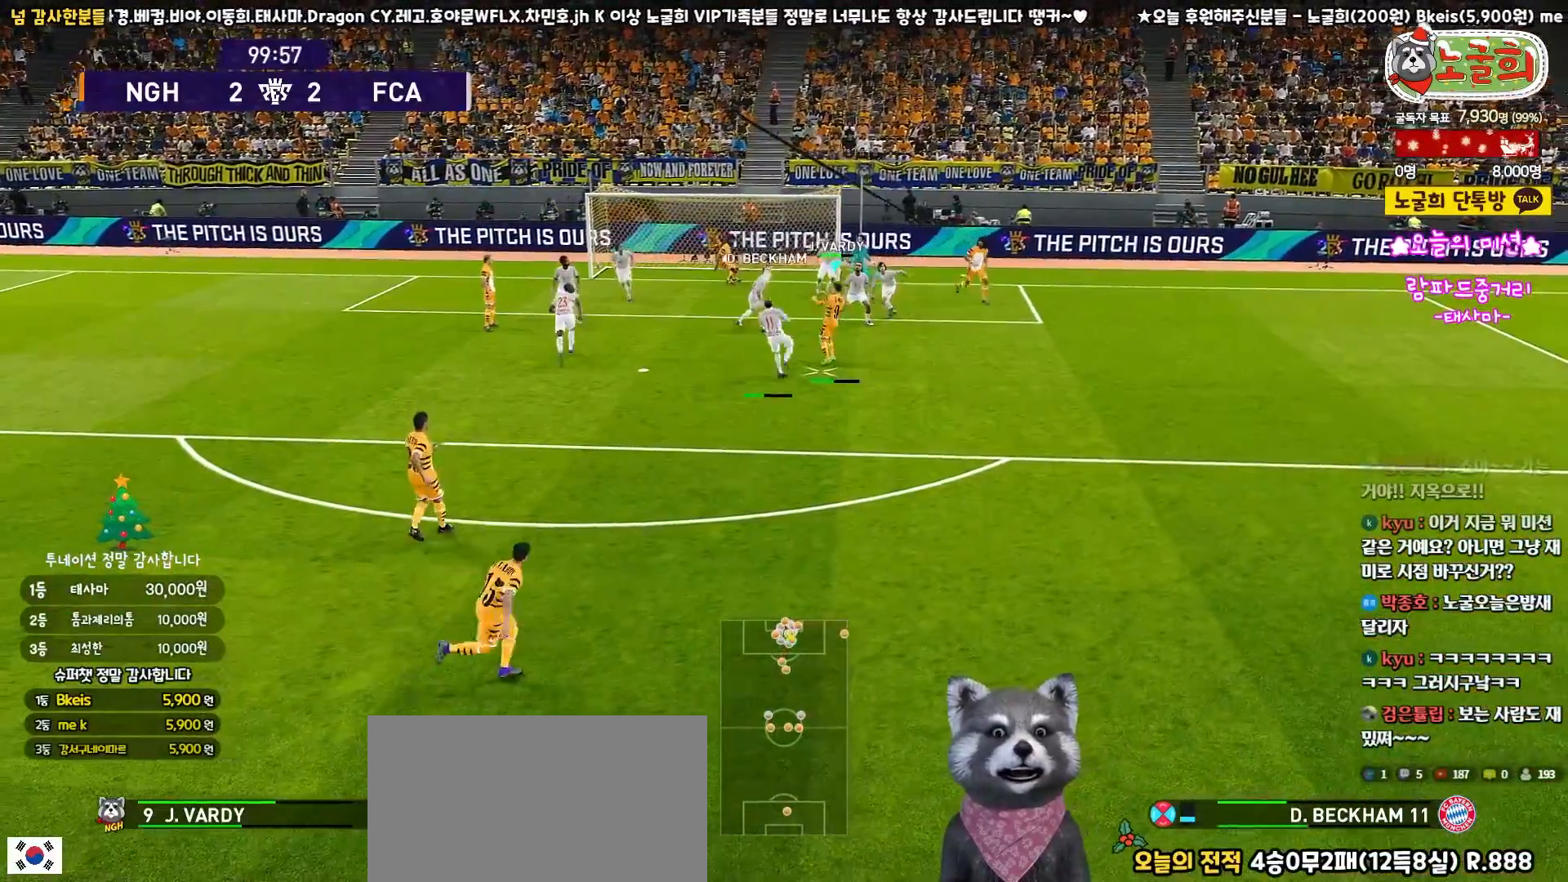
{"buttons": ["L3"], "left_stick": "down-left", "right_stick": "center", "events": []}
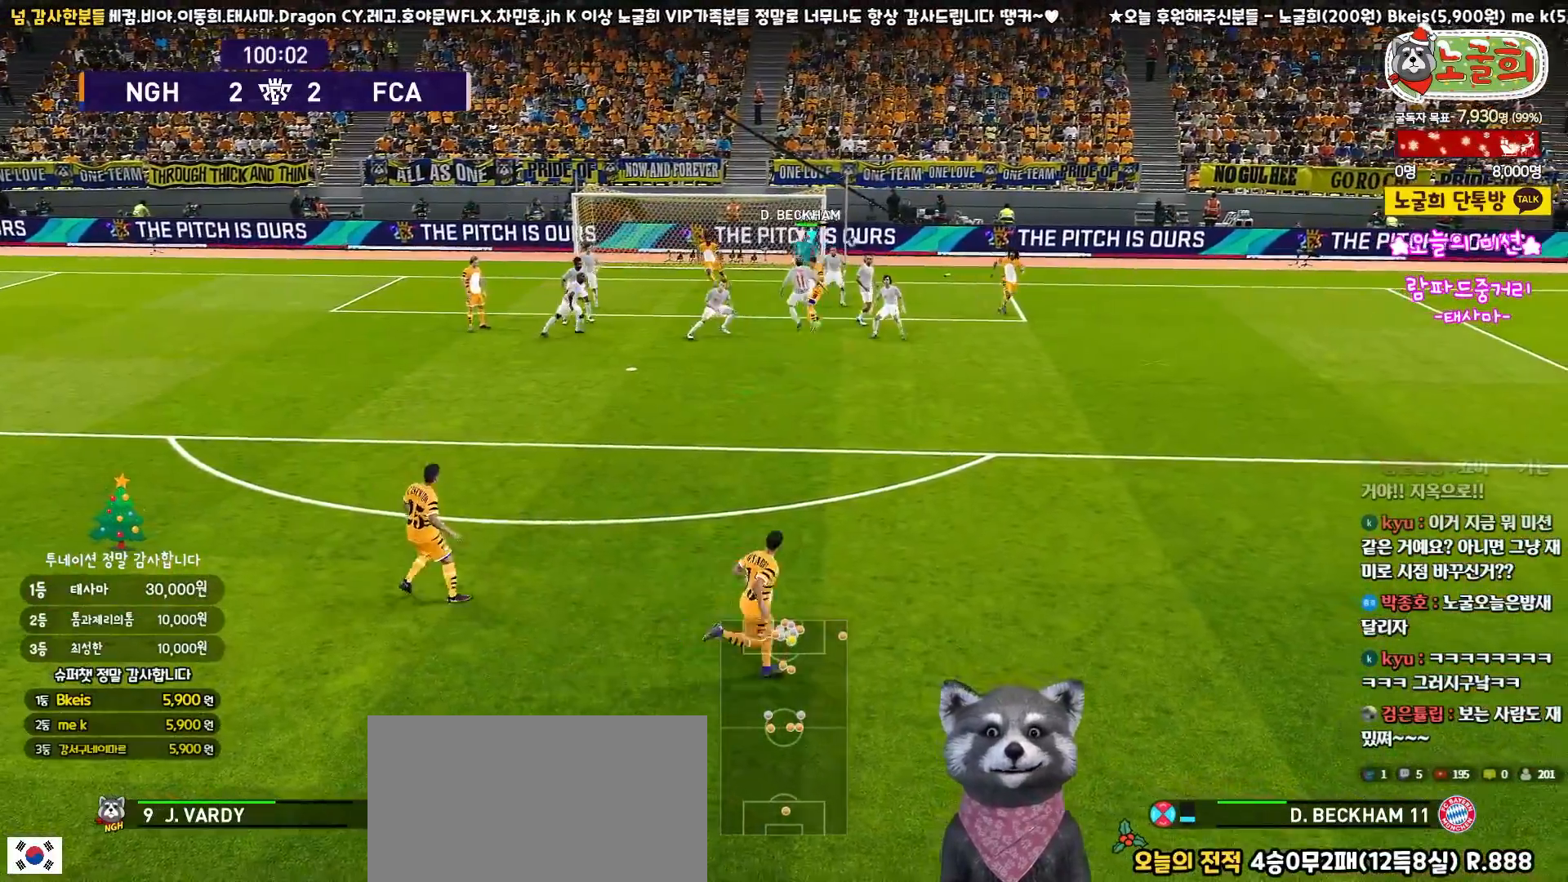
{"buttons": ["R1", "L3"], "left_stick": "down-right", "right_stick": "center", "events": [[33, "L3", "up"], [100, "left_stick", "center"], [233, "left_stick", "down-right"], [267, "L1", "down"], [283, "L3", "down"], [300, "R1", "down"], [433, "L1", "up"]]}
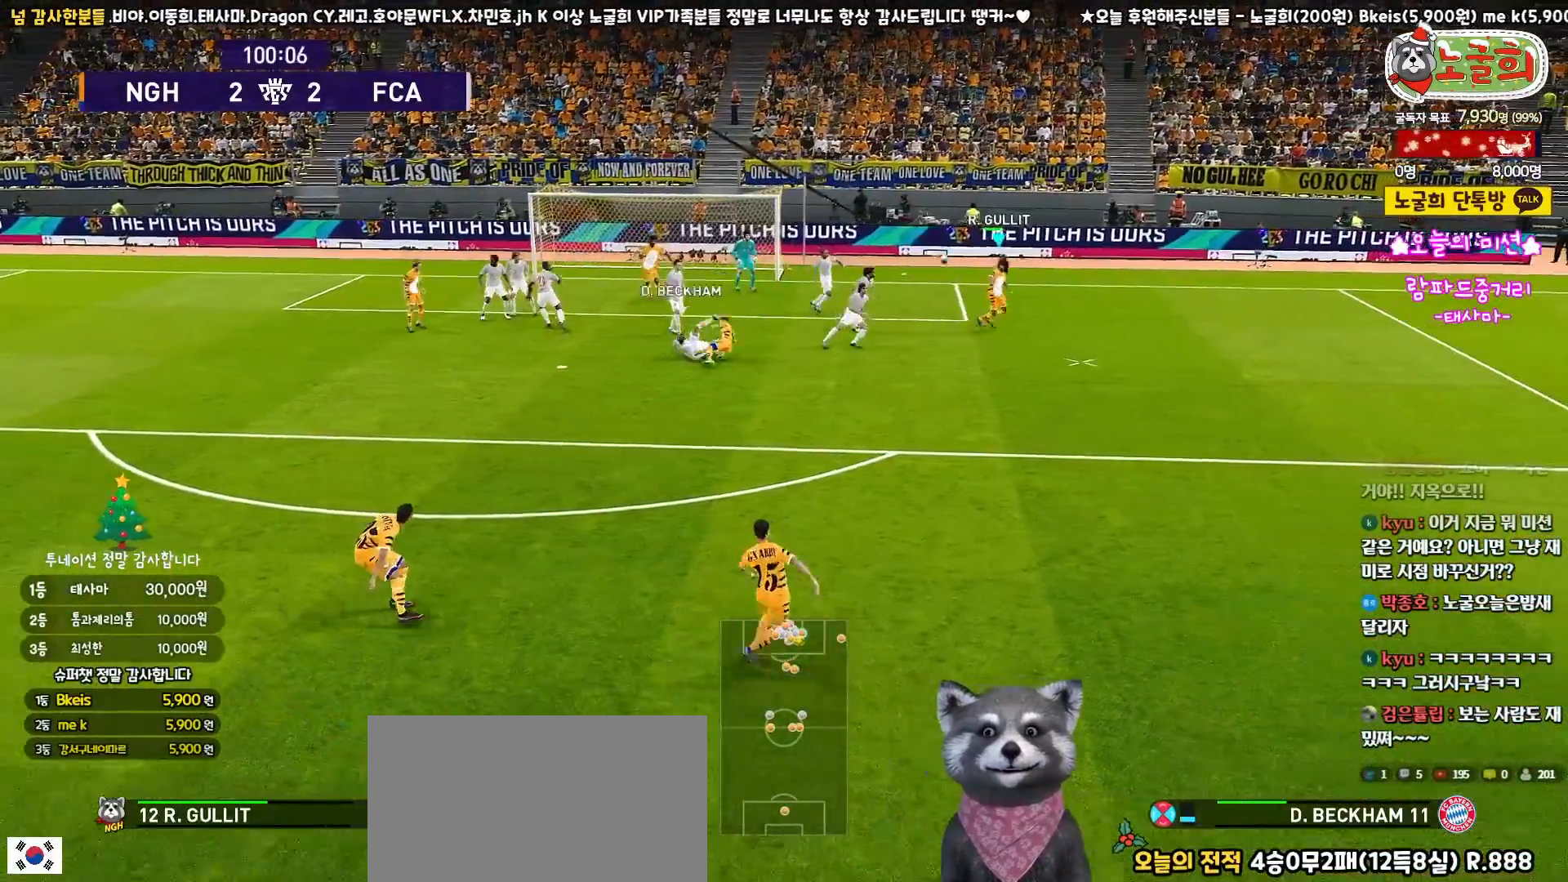
{"buttons": ["L3"], "left_stick": "down", "right_stick": "center", "events": [[67, "R1", "up"], [67, "left_stick", "down"], [100, "CROSS", "down"], [233, "CROSS", "up"]]}
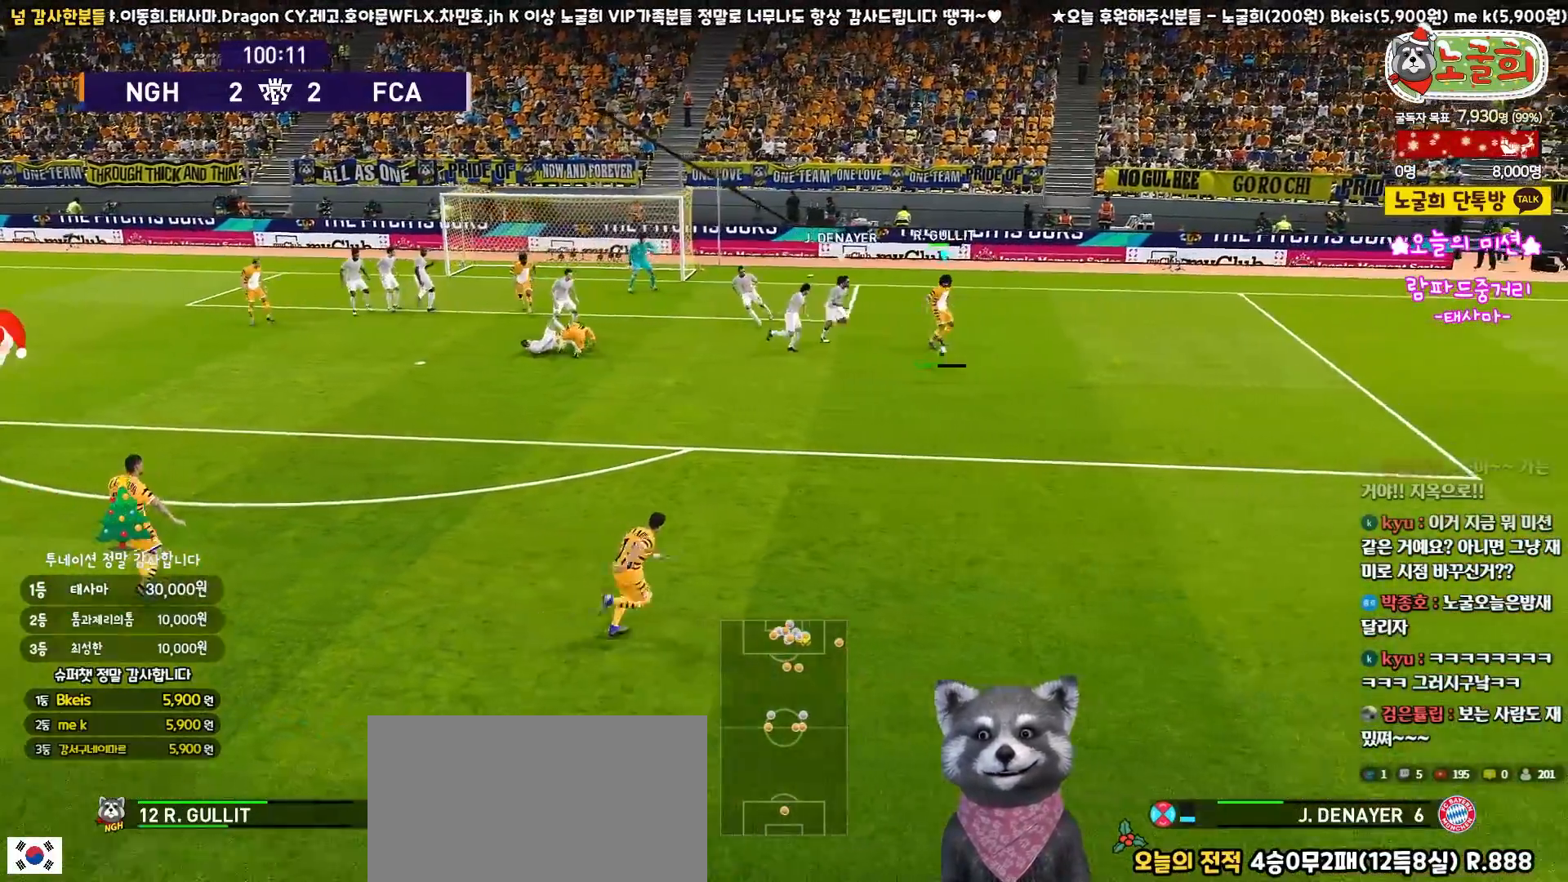
{"buttons": [], "left_stick": "center", "right_stick": "center", "events": [[333, "L3", "up"], [400, "left_stick", "center"]]}
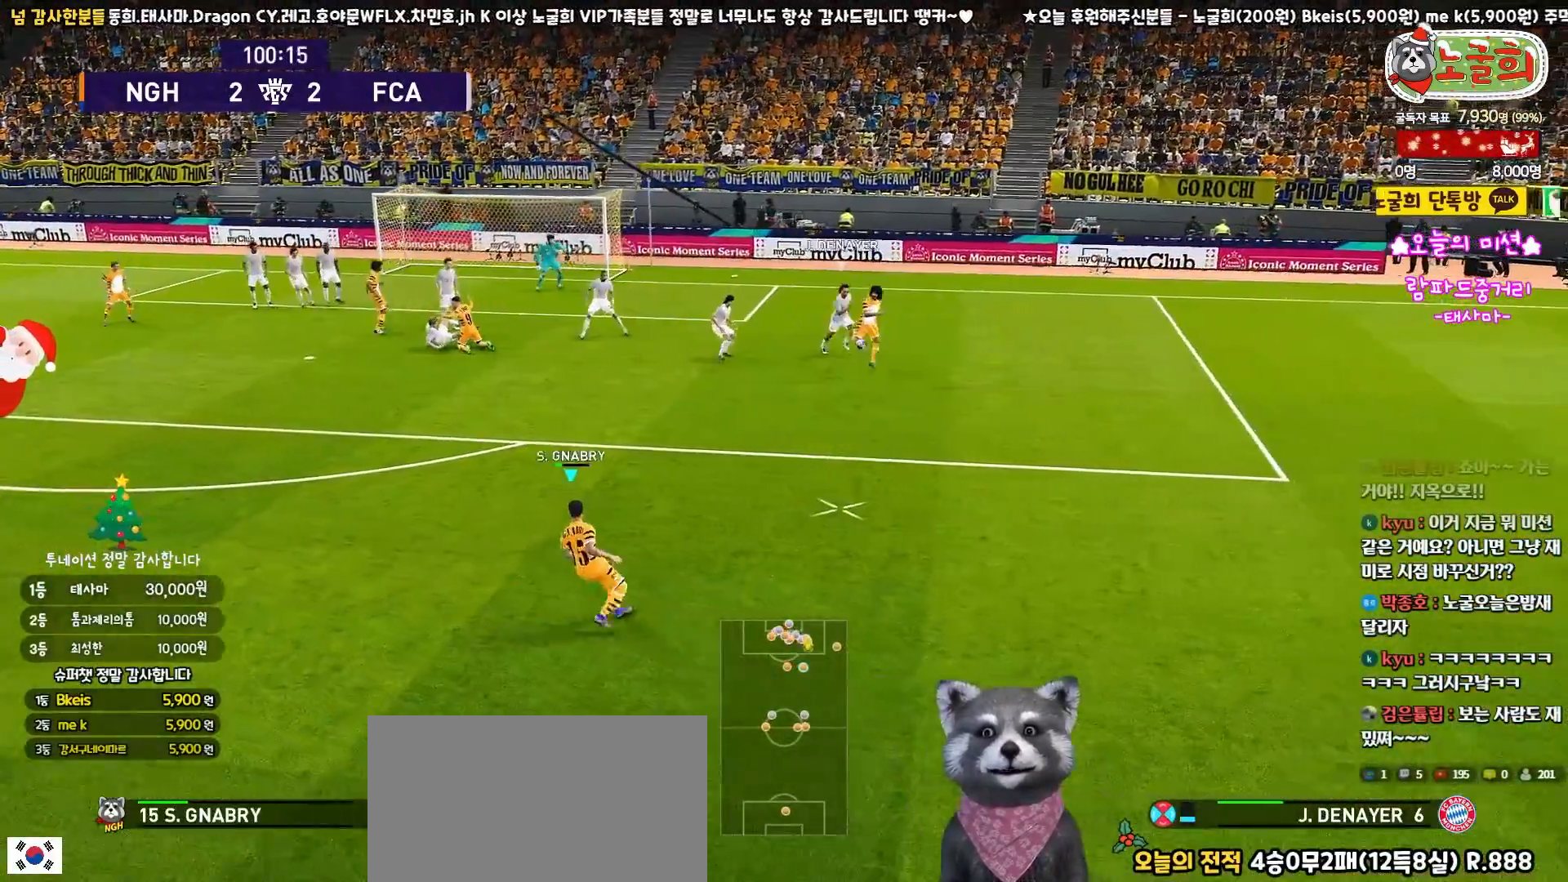
{"buttons": ["L3"], "left_stick": "up-left", "right_stick": "center", "events": [[17, "left_stick", "up-left"], [33, "L3", "down"]]}
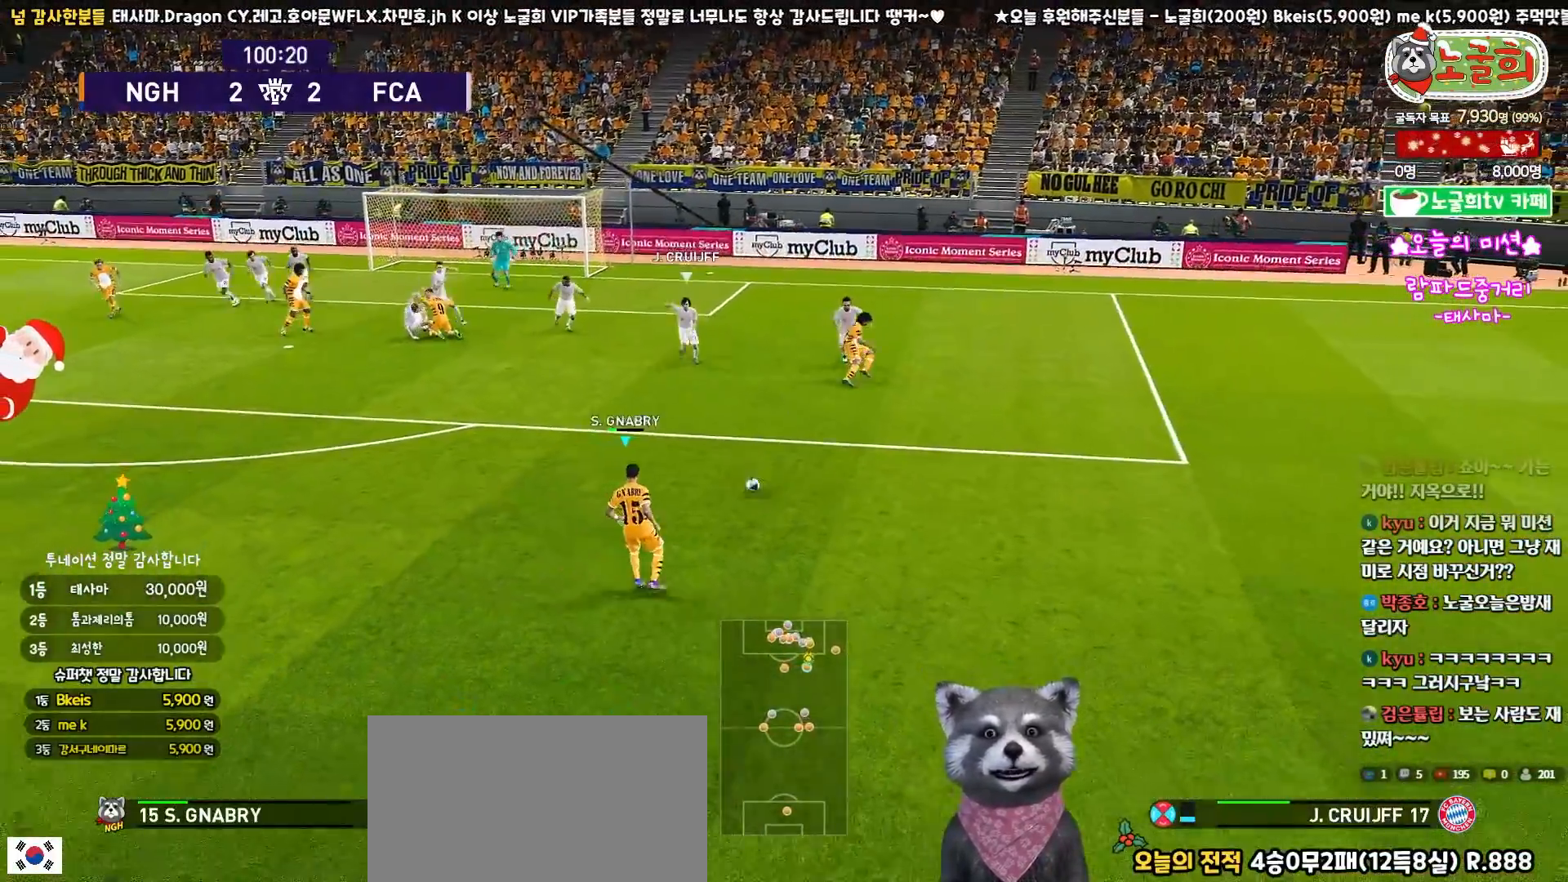
{"buttons": ["CROSS", "L3"], "left_stick": "up-left", "right_stick": "center", "events": [[467, "CROSS", "down"]]}
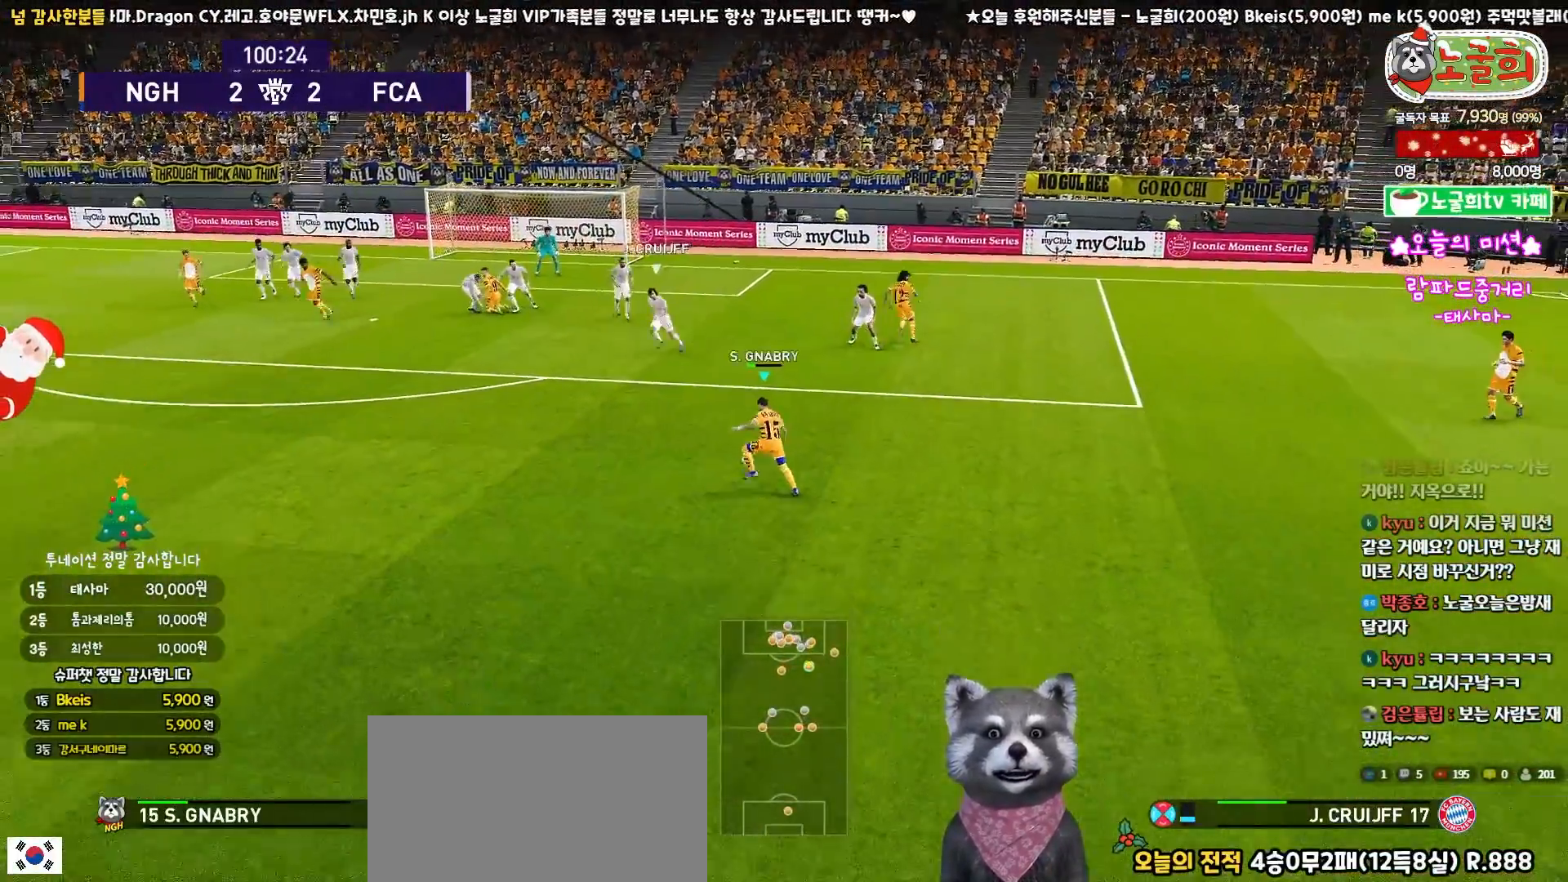
{"buttons": [], "left_stick": "left", "right_stick": "center", "events": [[133, "CROSS", "up"], [300, "left_stick", "left"], [433, "L3", "up"]]}
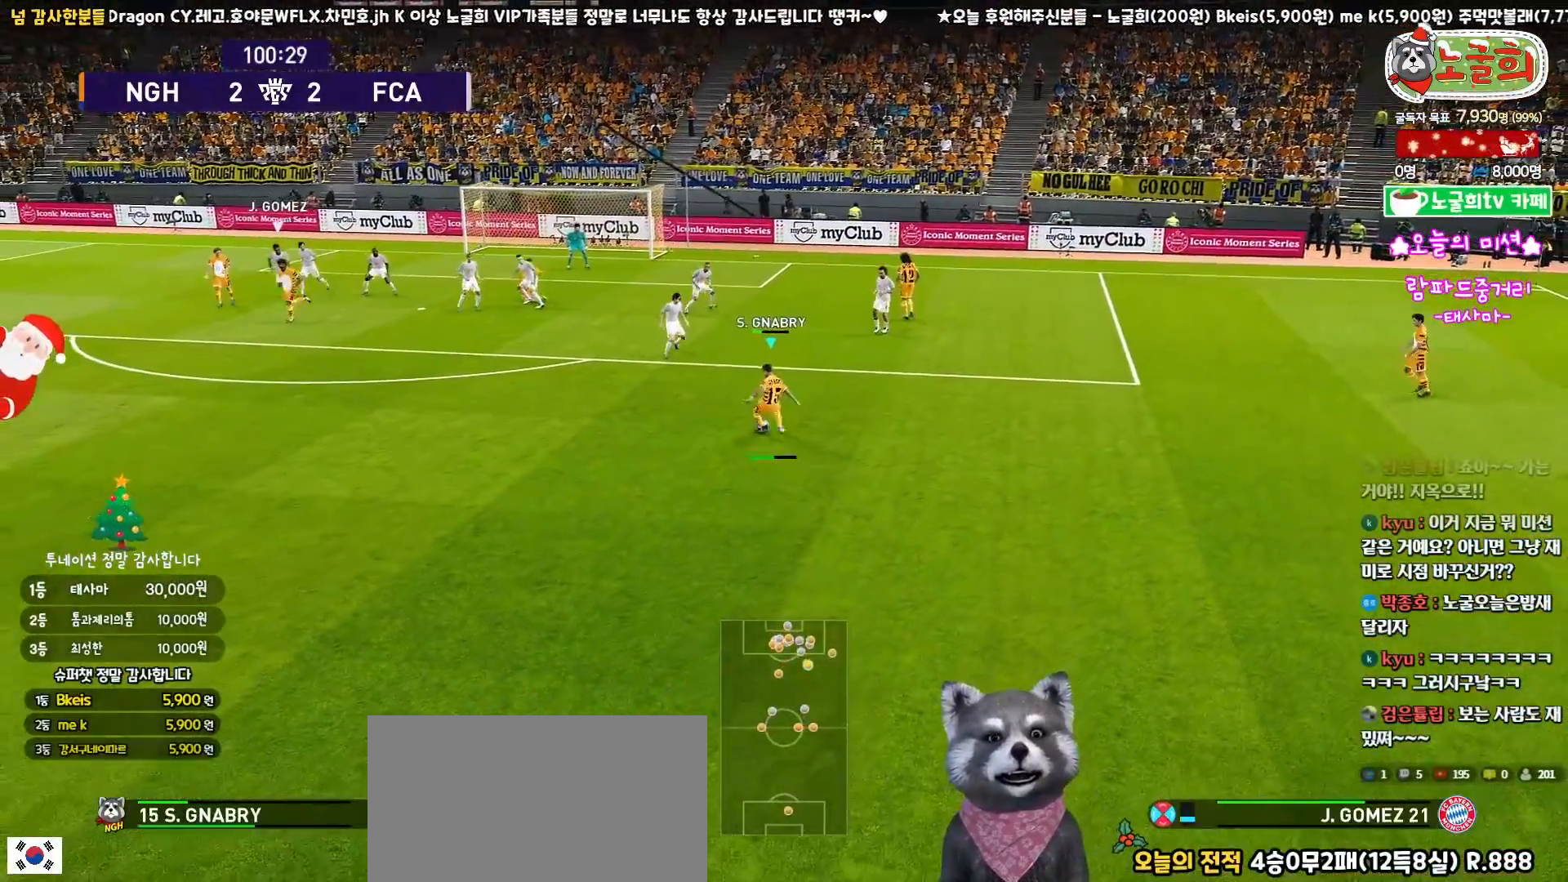
{"buttons": [], "left_stick": "down", "right_stick": "center", "events": [[400, "left_stick", "down"]]}
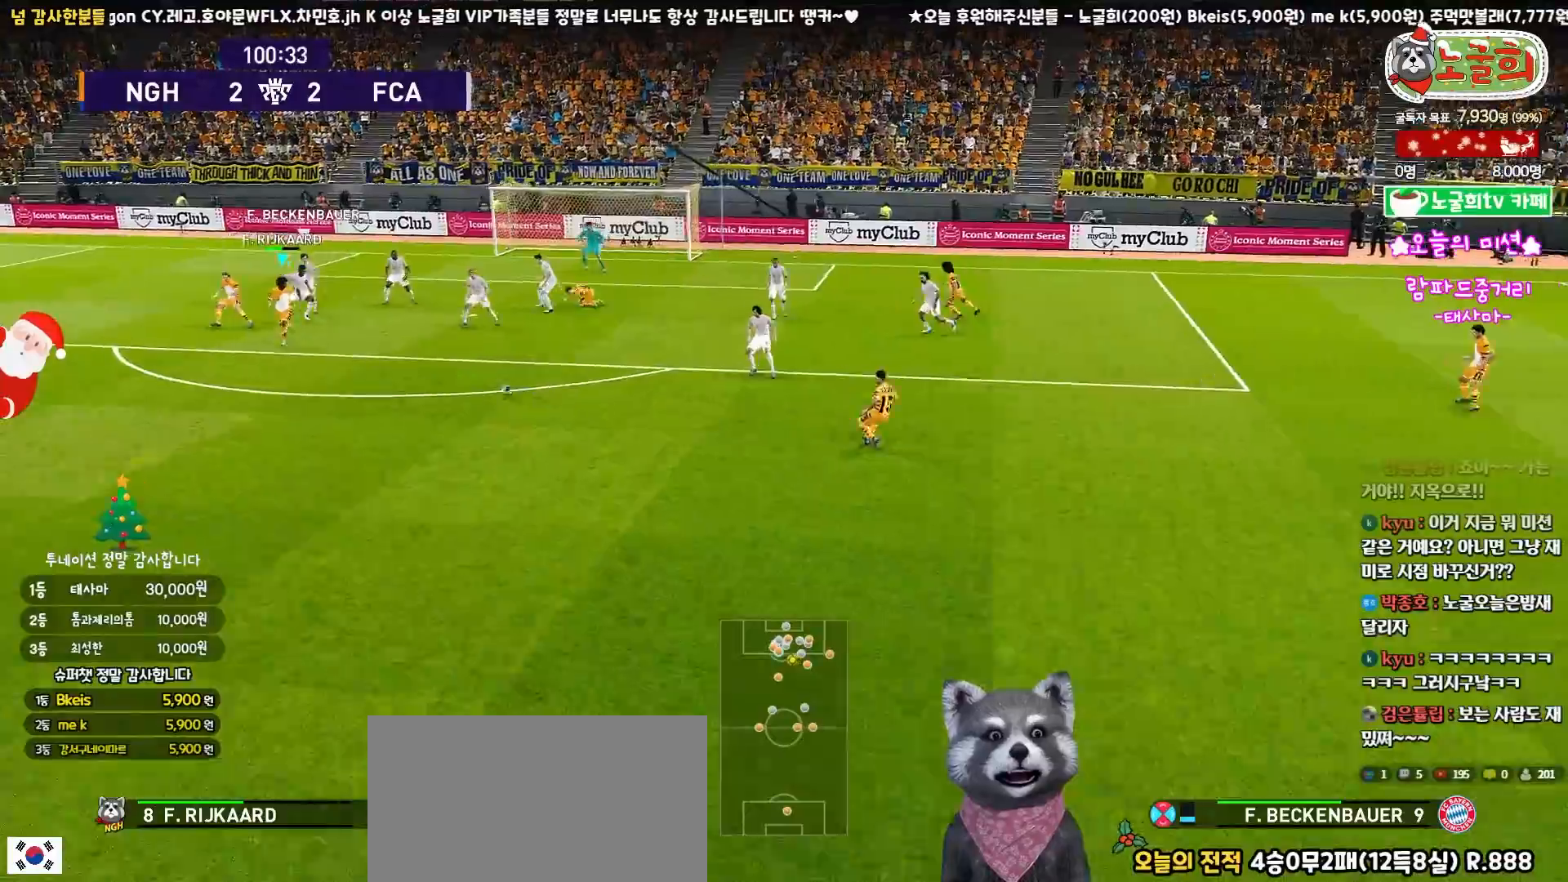
{"buttons": ["L3"], "left_stick": "down-left", "right_stick": "center", "events": [[100, "left_stick", "down-left"], [183, "L3", "down"]]}
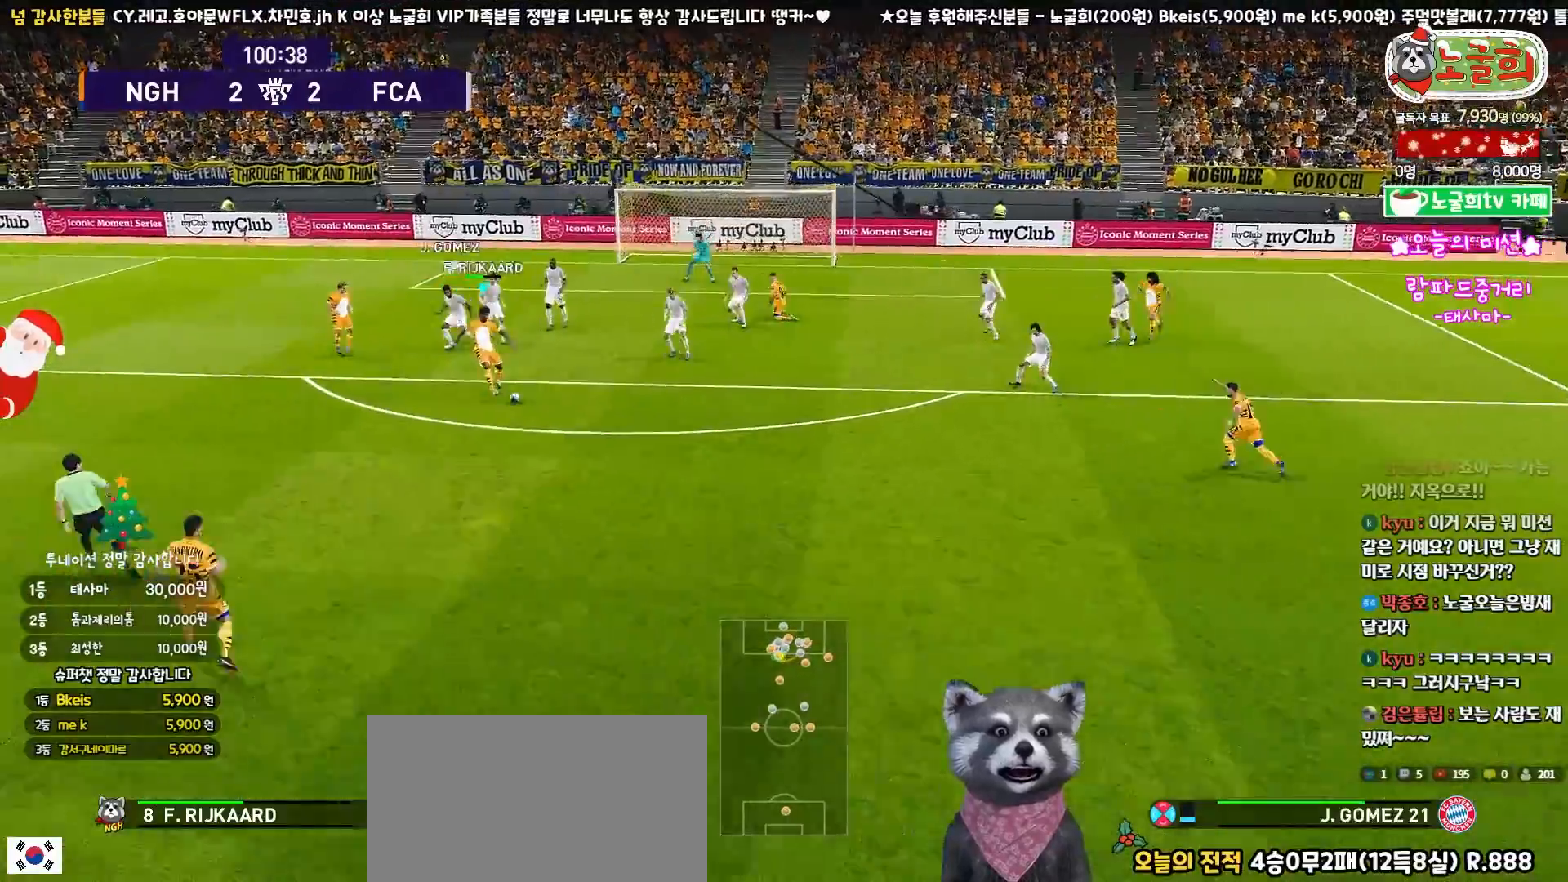
{"buttons": [], "left_stick": "down-right", "right_stick": "center", "events": [[67, "L3", "up"], [67, "left_stick", "left"], [183, "left_stick", "down"], [267, "left_stick", "right"], [333, "left_stick", "up-right"], [500, "left_stick", "down-right"]]}
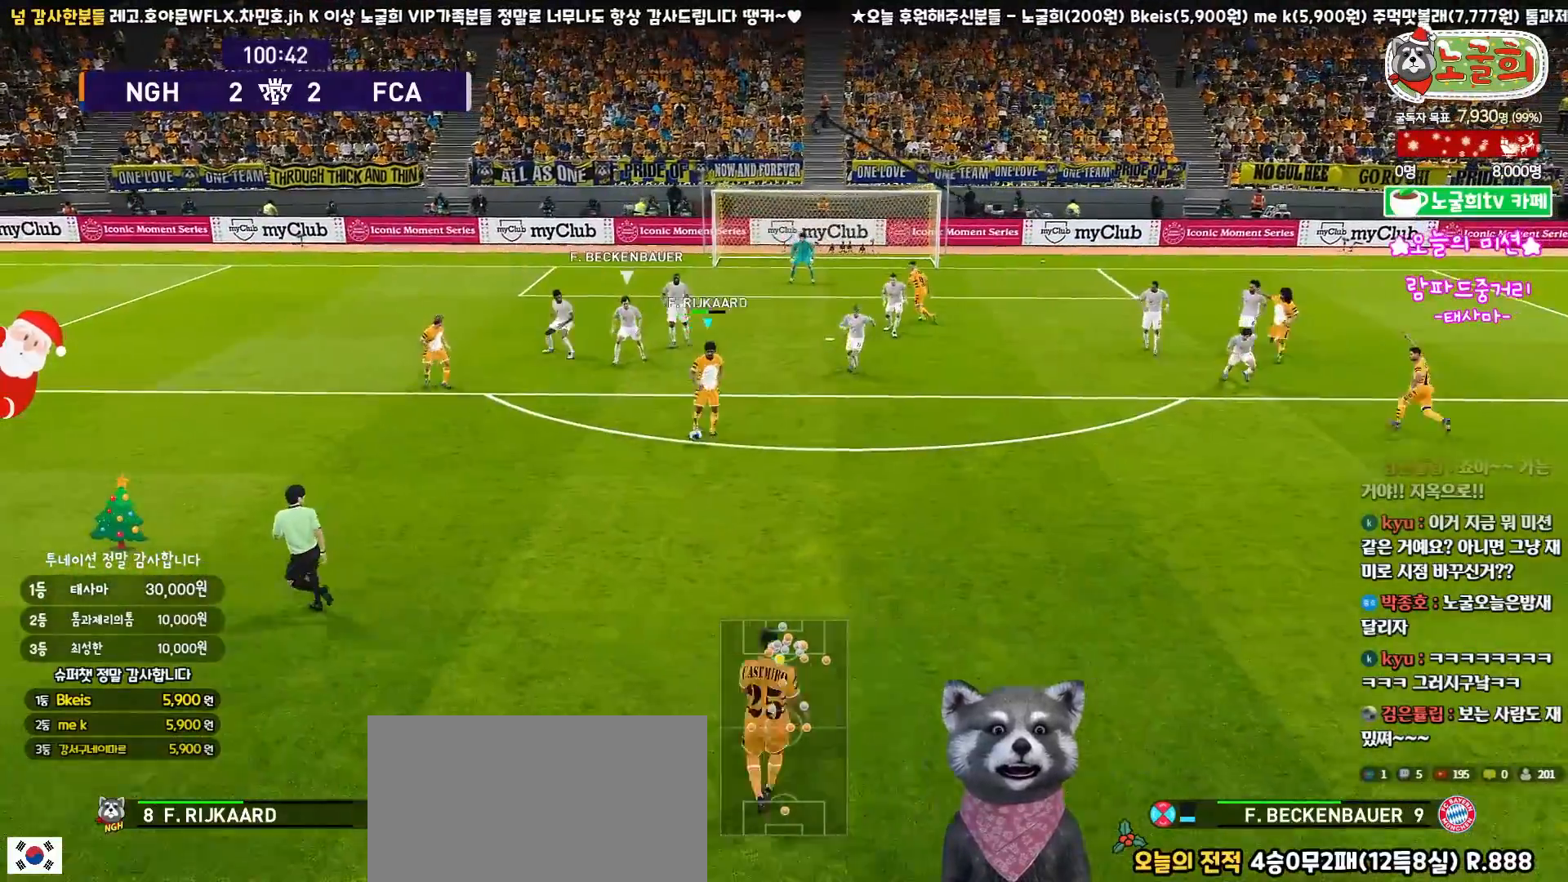
{"buttons": [], "left_stick": "center", "right_stick": "center", "events": [[33, "L3", "down"], [67, "CROSS", "down"], [133, "CROSS", "up"], [167, "left_stick", "down"], [367, "L3", "up"], [500, "left_stick", "center"]]}
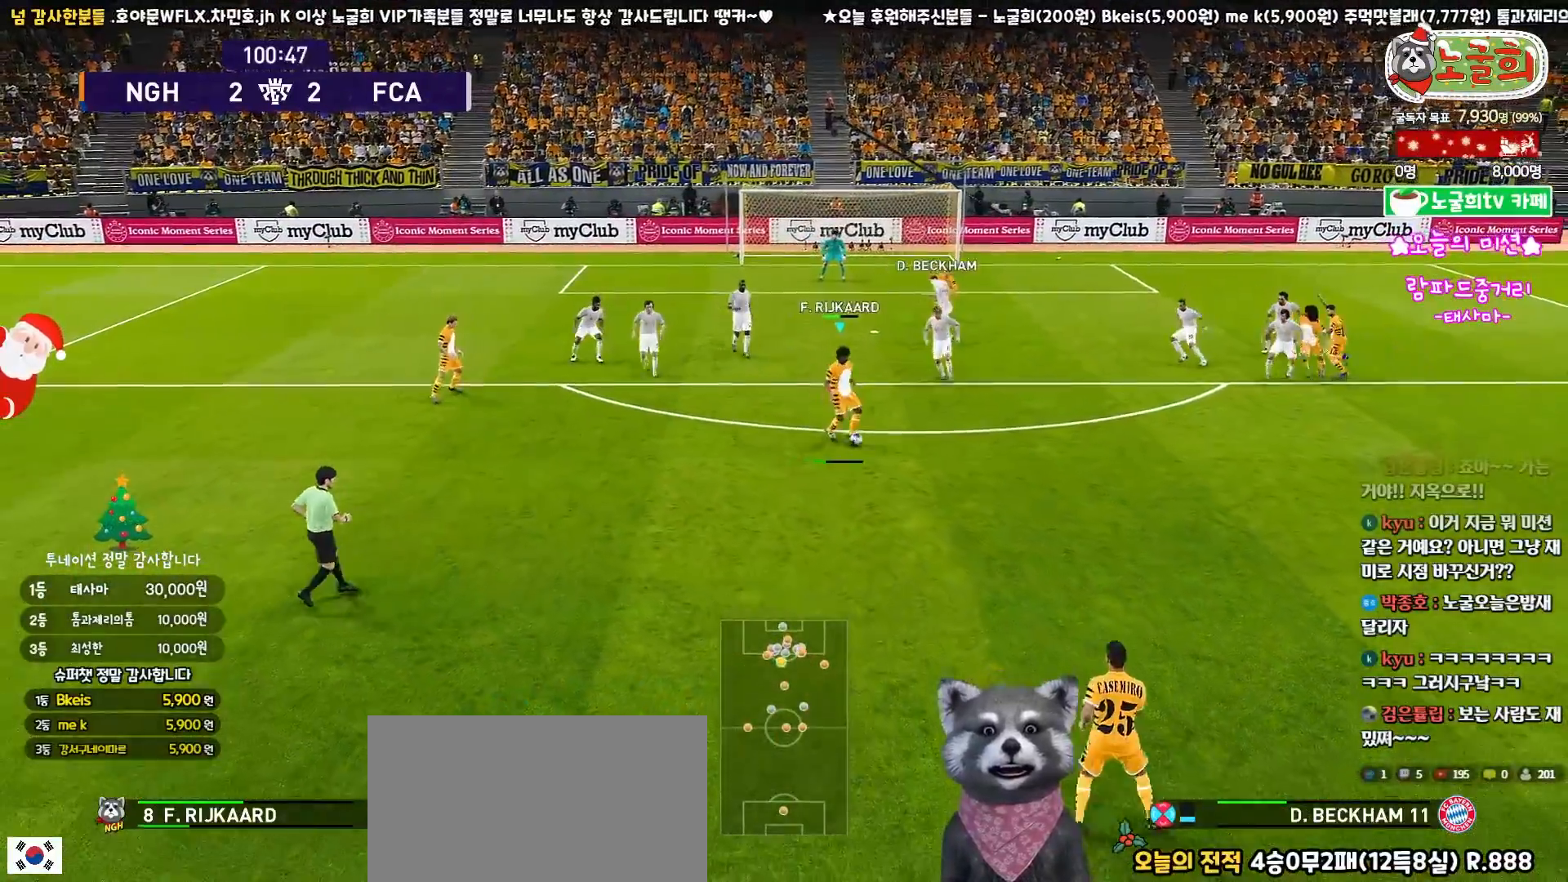
{"buttons": [], "left_stick": "up", "right_stick": "center", "events": [[167, "left_stick", "up"], [267, "R1", "down"], [383, "R1", "up"]]}
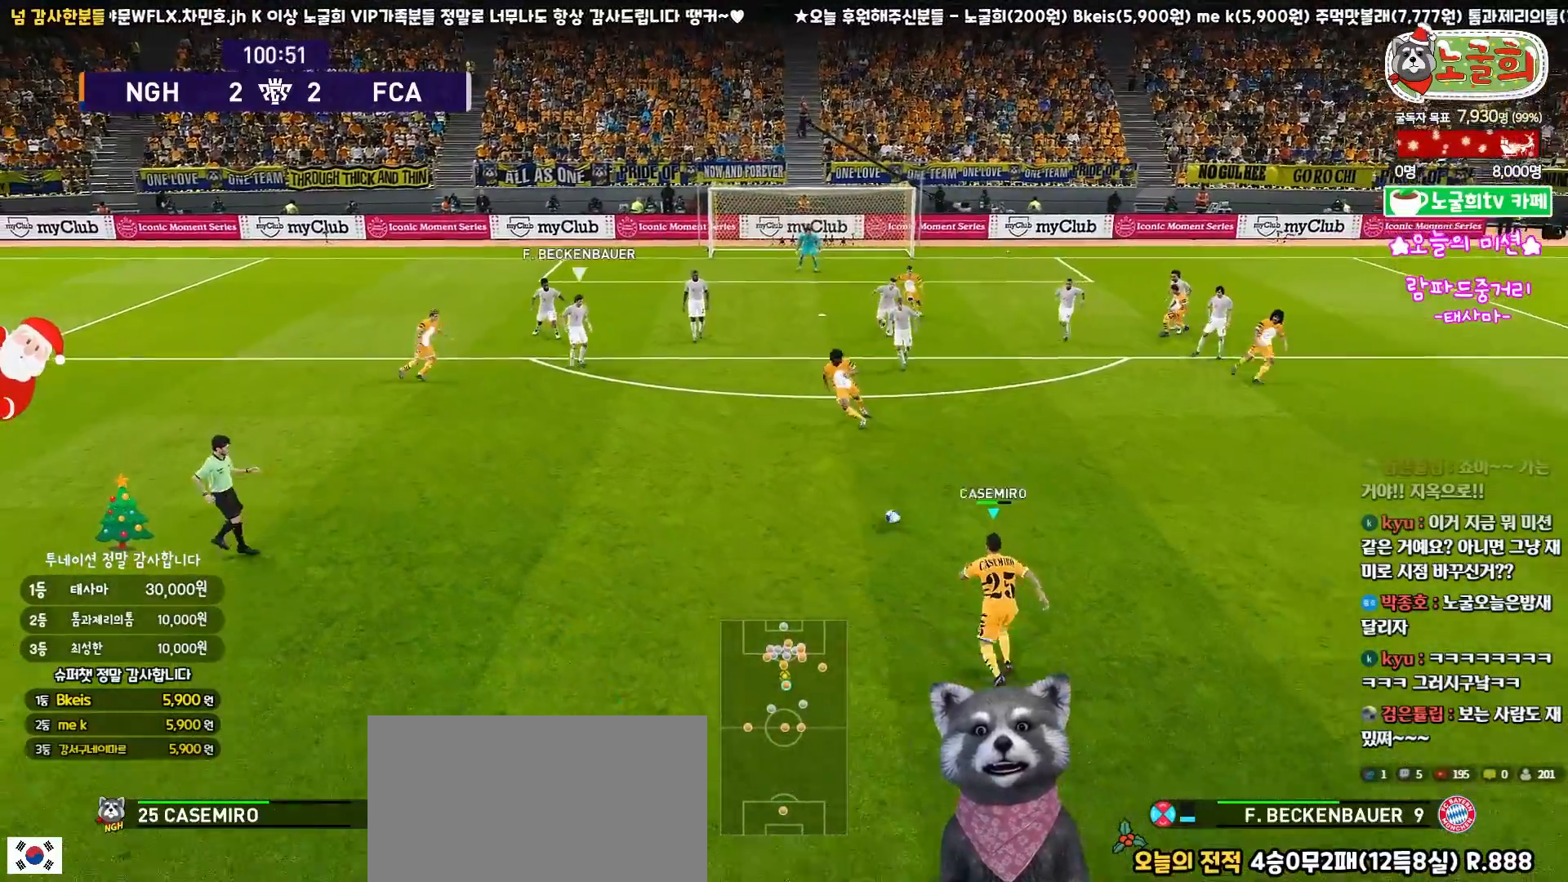
{"buttons": [], "left_stick": "up-left", "right_stick": "center", "events": [[500, "left_stick", "up-left"]]}
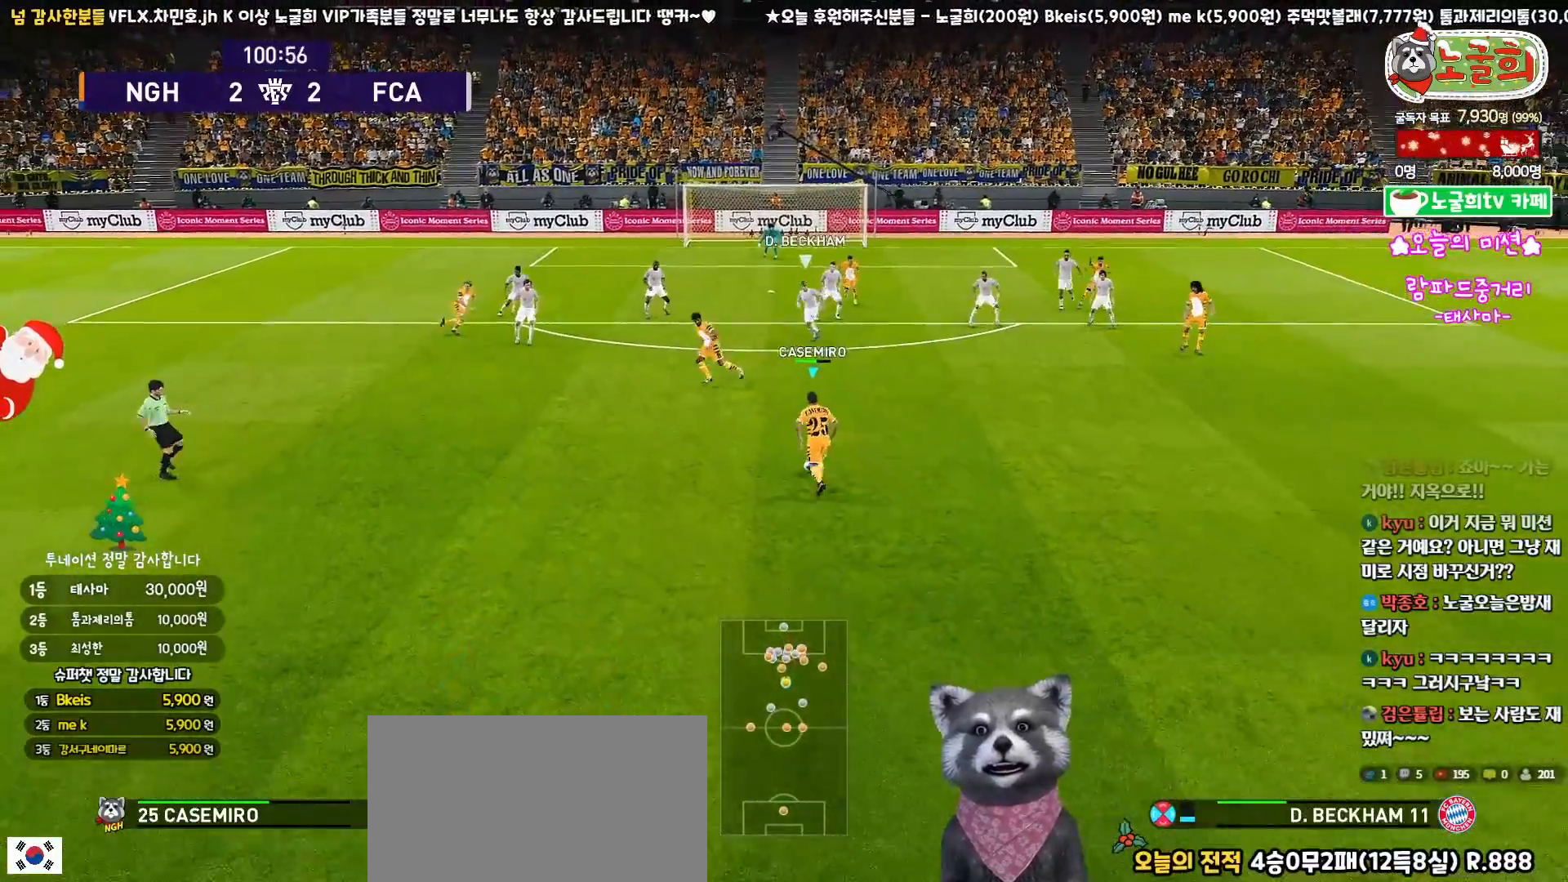
{"buttons": [], "left_stick": "up-right", "right_stick": "center", "events": [[183, "left_stick", "up"], [317, "left_stick", "up-right"]]}
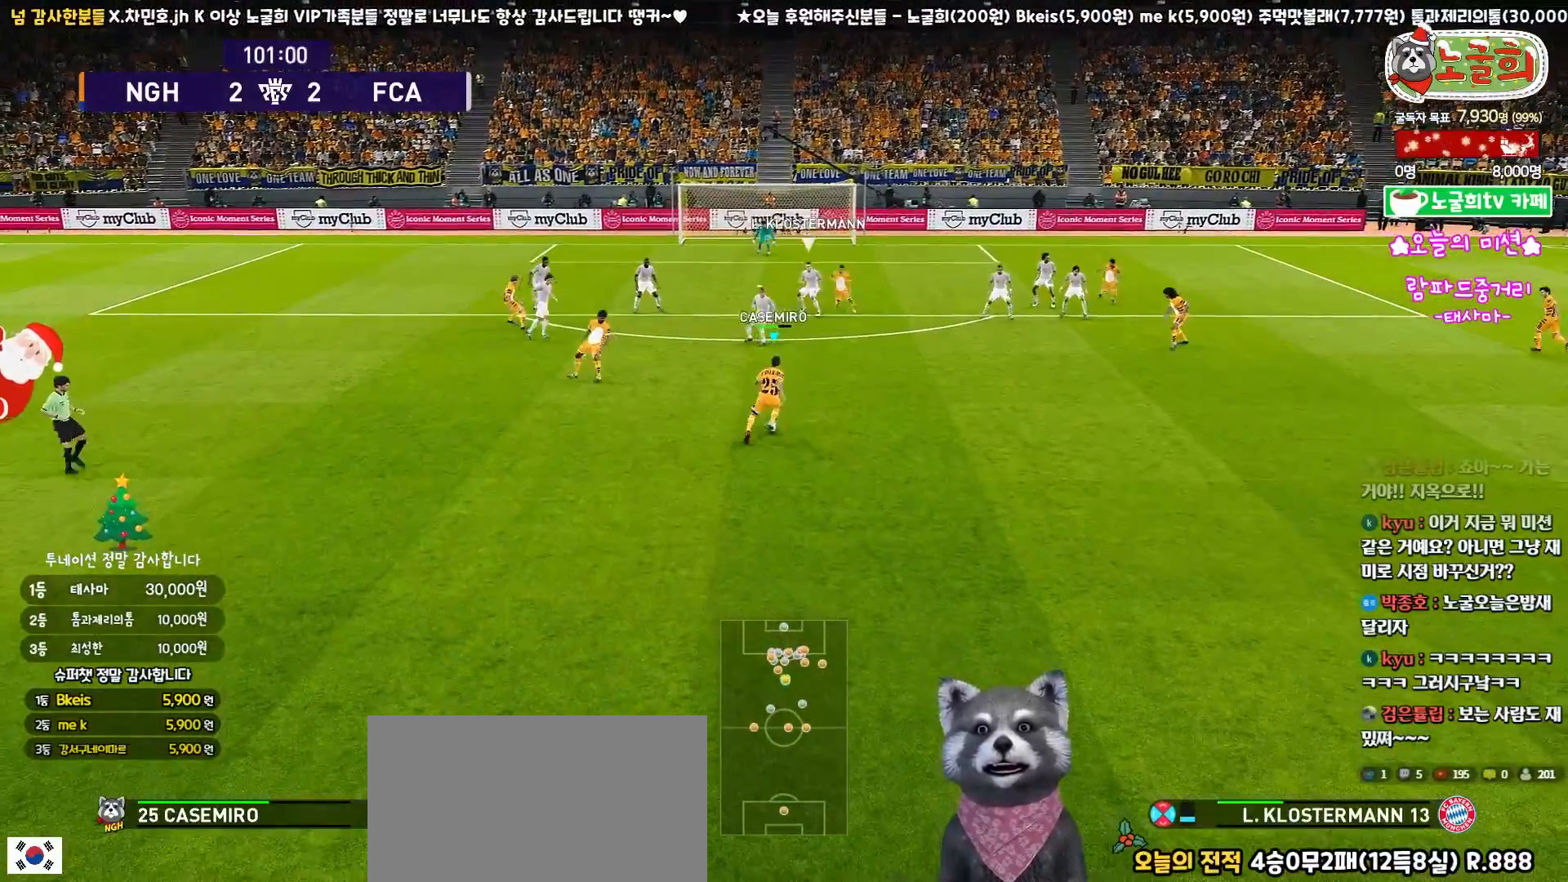
{"buttons": [], "left_stick": "up-right", "right_stick": "center", "events": []}
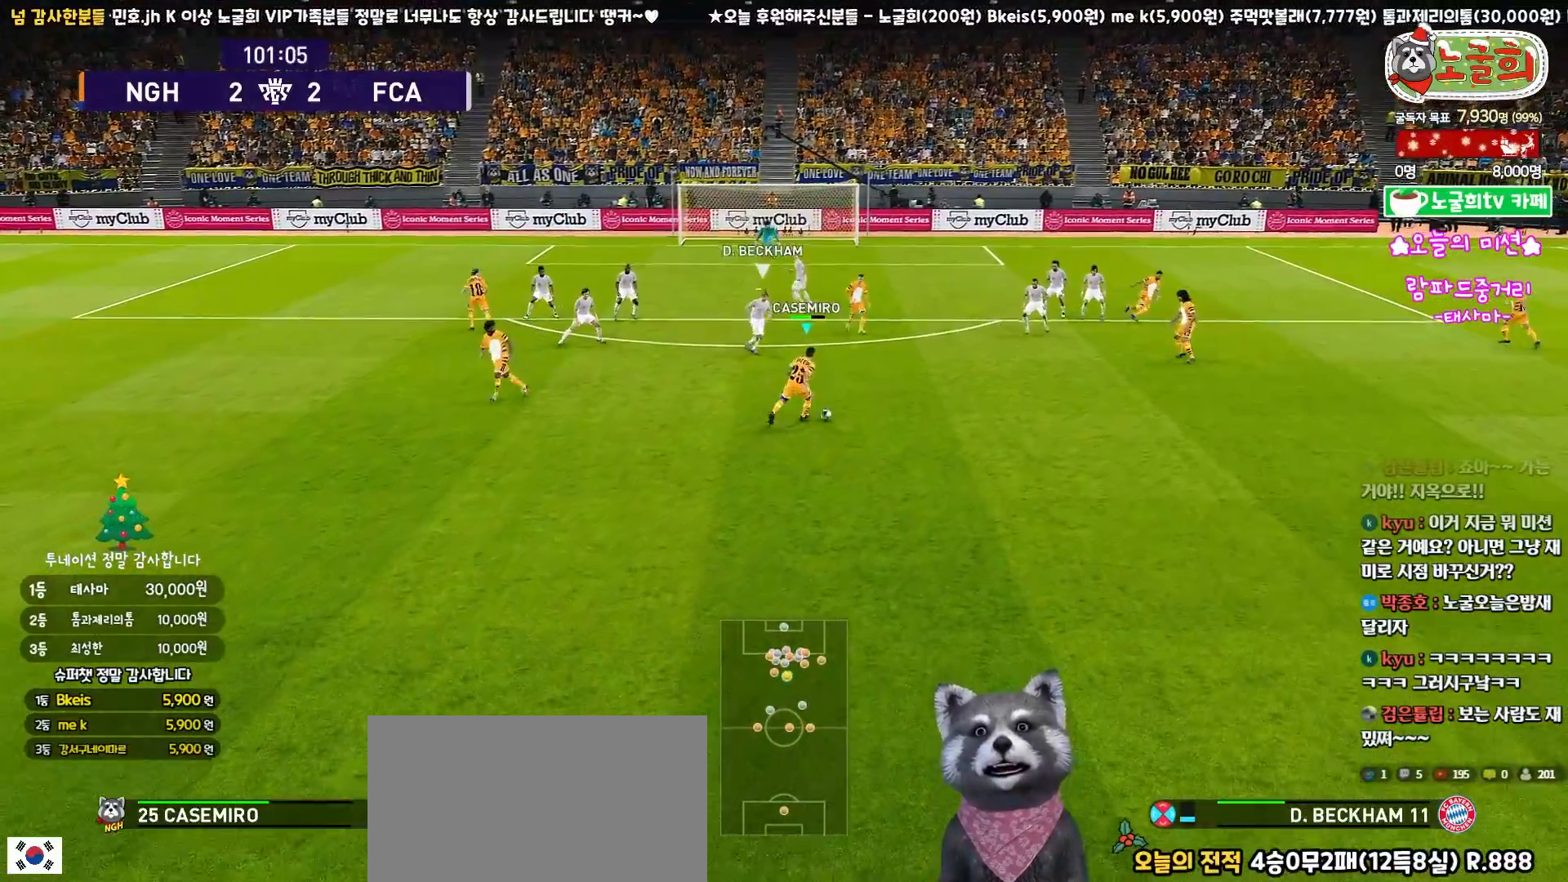
{"buttons": ["L3"], "left_stick": "up", "right_stick": "center", "events": [[183, "CROSS", "down"], [183, "left_stick", "up"], [267, "L3", "down"], [333, "CROSS", "up"]]}
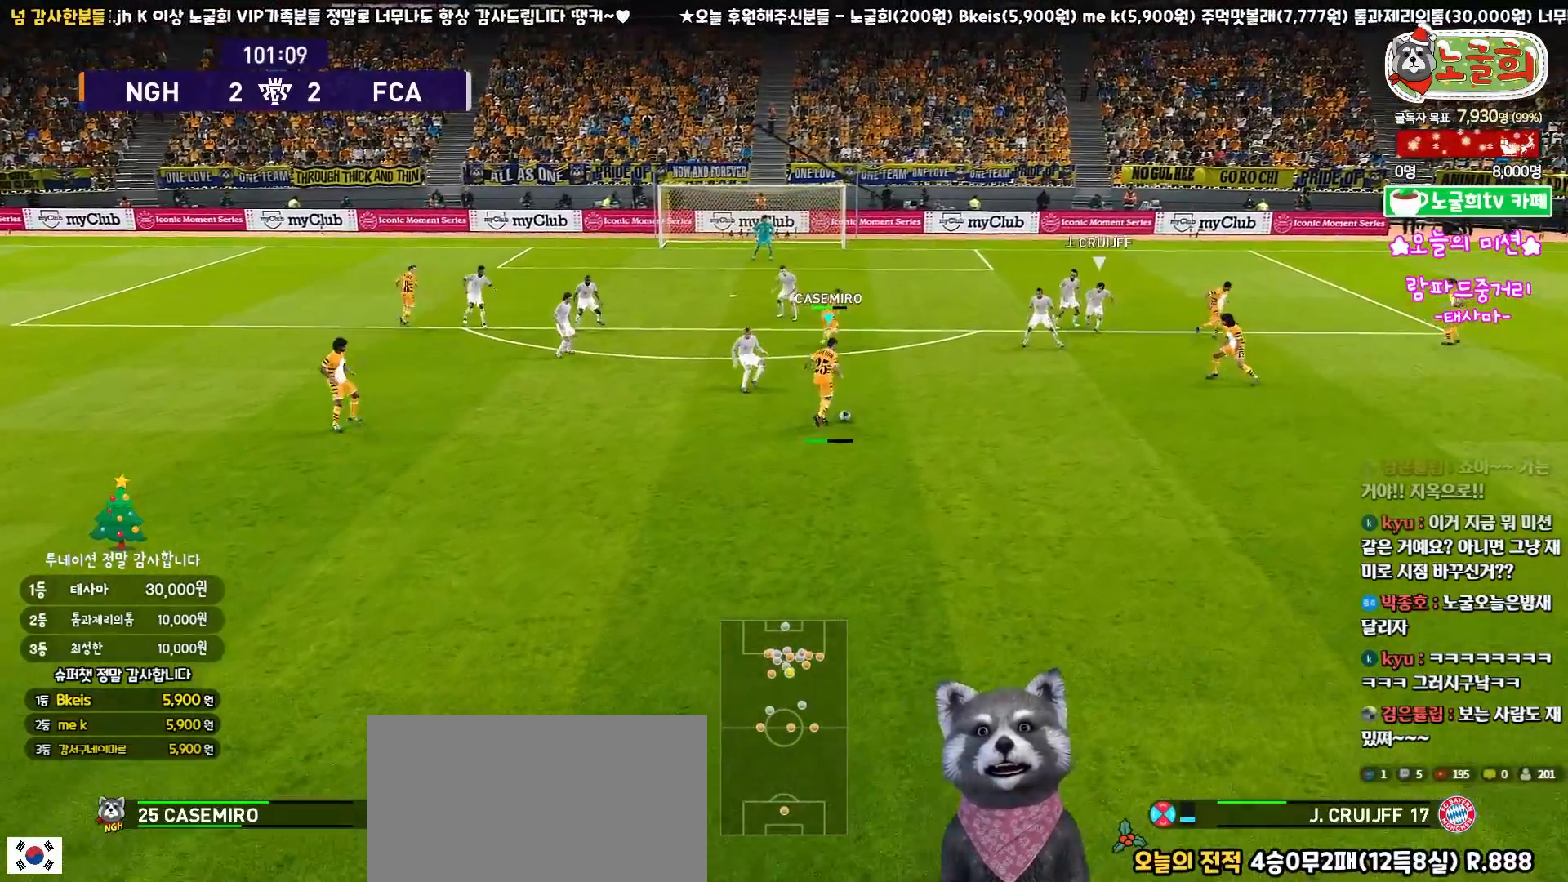
{"buttons": [], "left_stick": "down-left", "right_stick": "center", "events": [[167, "L3", "up"], [333, "left_stick", "left"], [383, "left_stick", "down-left"]]}